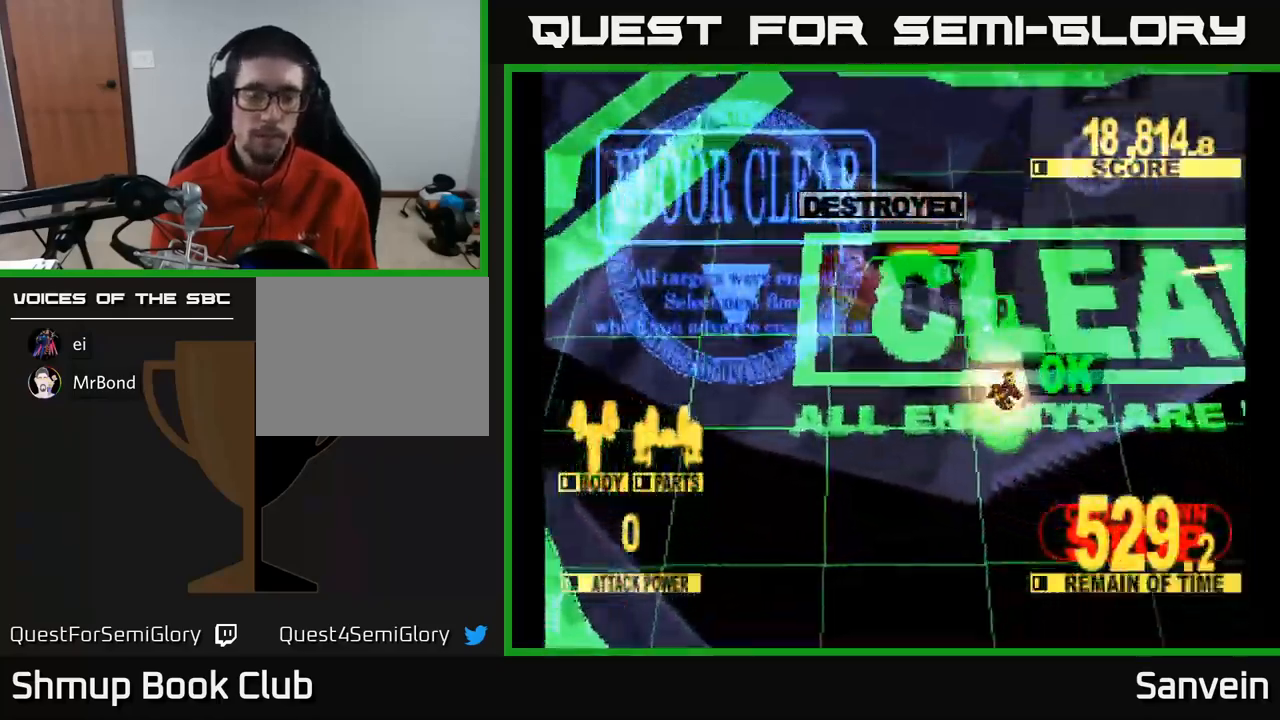
Gameplay with a controller (Xbox layout); each line is a JSON object with the inputs held at the frame after it. "events" lists button and stick changes between this image and that frame as [ms after this image, input, new state], when the widget could be followed in between.
{"buttons": ["X"], "left_stick": "center", "right_stick": "center", "events": [[50, "A", "down"], [67, "X", "up"], [150, "X", "down"], [167, "A", "up"], [317, "A", "down"], [334, "X", "up"], [417, "X", "down"], [434, "A", "up"]]}
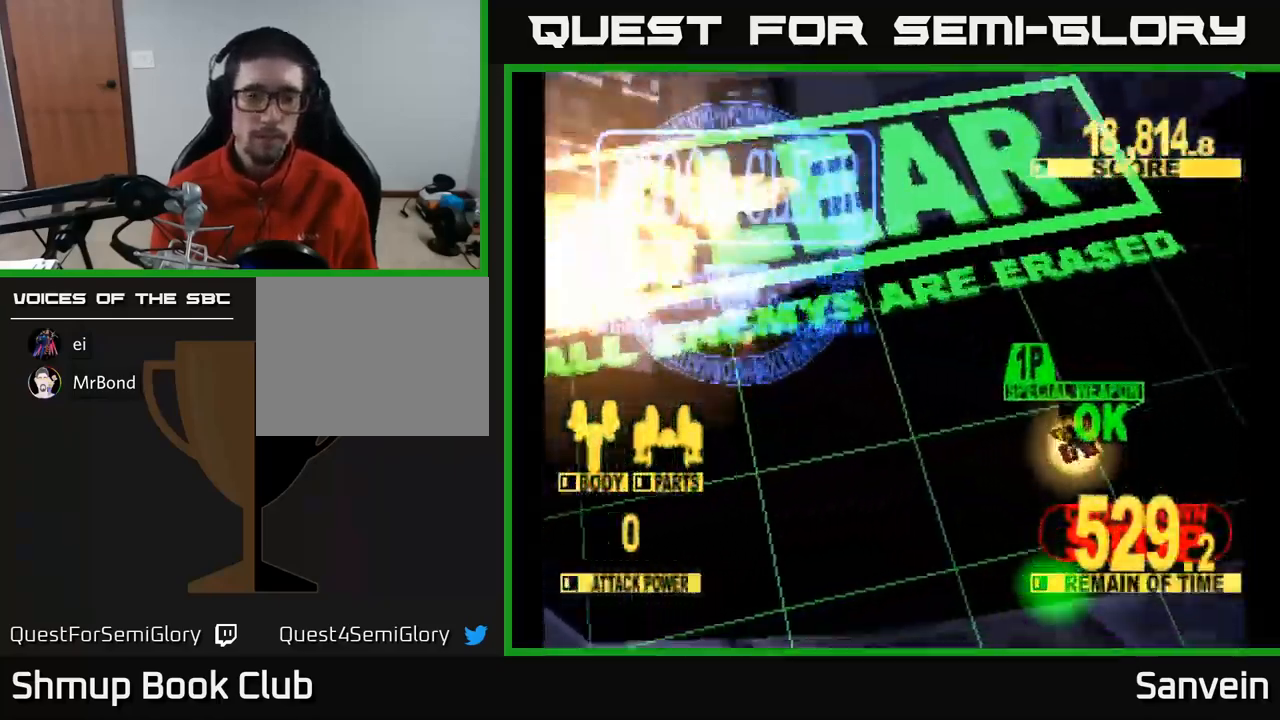
{"buttons": ["X"], "left_stick": "center", "right_stick": "center", "events": [[67, "A", "down"], [84, "X", "up"], [184, "X", "down"], [200, "A", "up"], [350, "A", "down"], [350, "X", "up"], [434, "X", "down"], [450, "A", "up"]]}
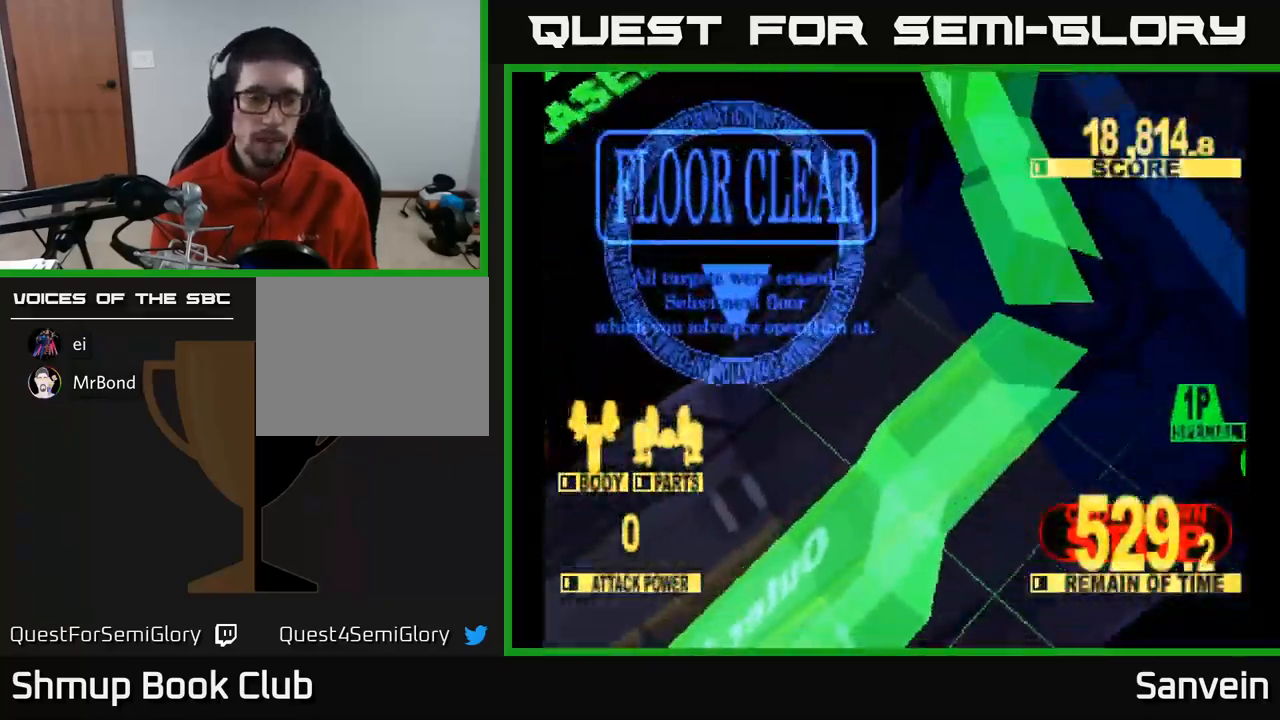
{"buttons": ["X"], "left_stick": "center", "right_stick": "center", "events": [[67, "A", "down"], [84, "X", "up"], [167, "A", "up"], [167, "X", "down"], [300, "A", "down"], [317, "X", "up"], [384, "X", "down"], [400, "A", "up"]]}
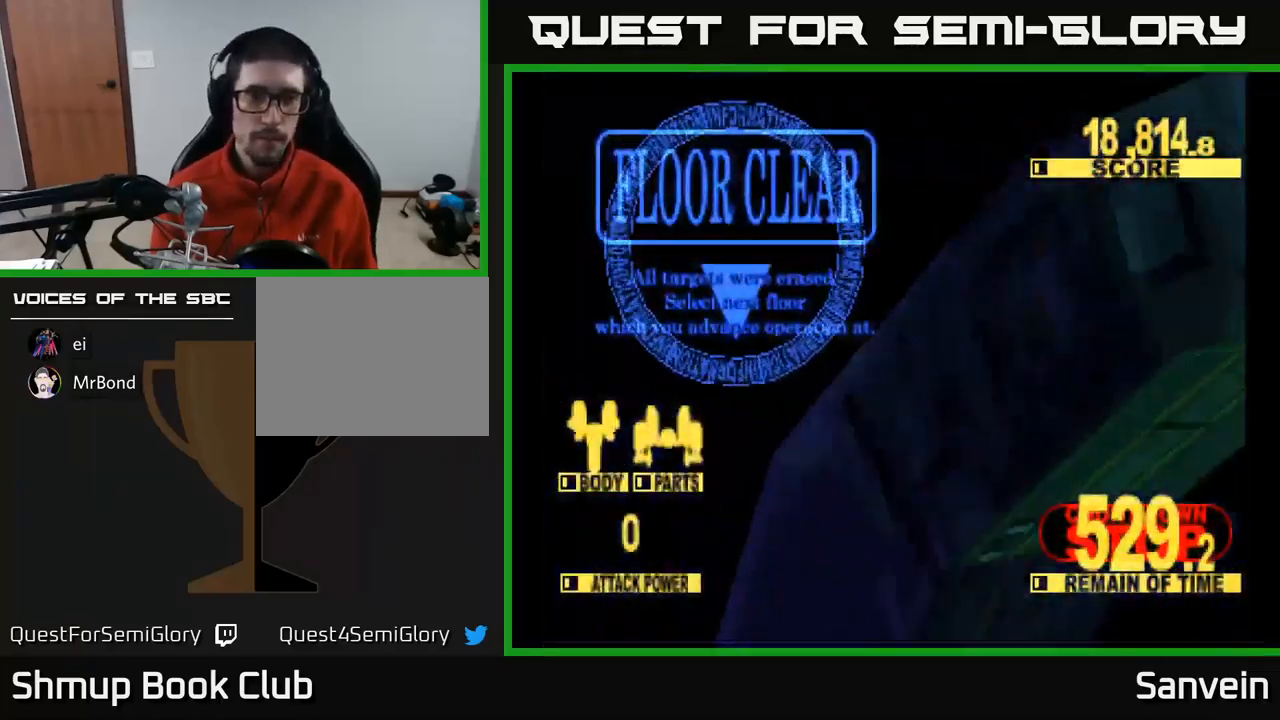
{"buttons": [], "left_stick": "center", "right_stick": "center", "events": [[34, "A", "down"], [50, "X", "up"], [117, "X", "down"], [134, "A", "up"], [250, "A", "down"], [267, "X", "up"], [334, "X", "down"], [350, "A", "up"], [500, "X", "up"]]}
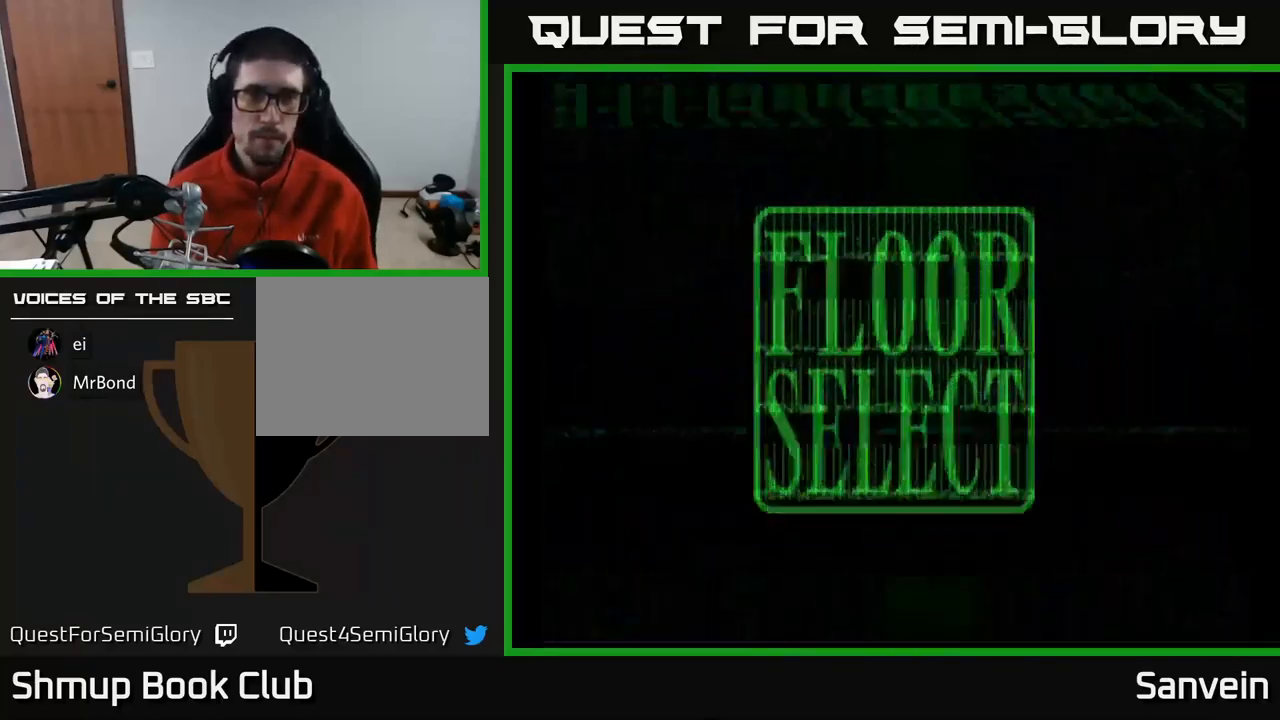
{"buttons": [], "left_stick": "center", "right_stick": "center", "events": [[100, "A", "down"], [100, "X", "down"], [150, "X", "up"], [317, "A", "up"]]}
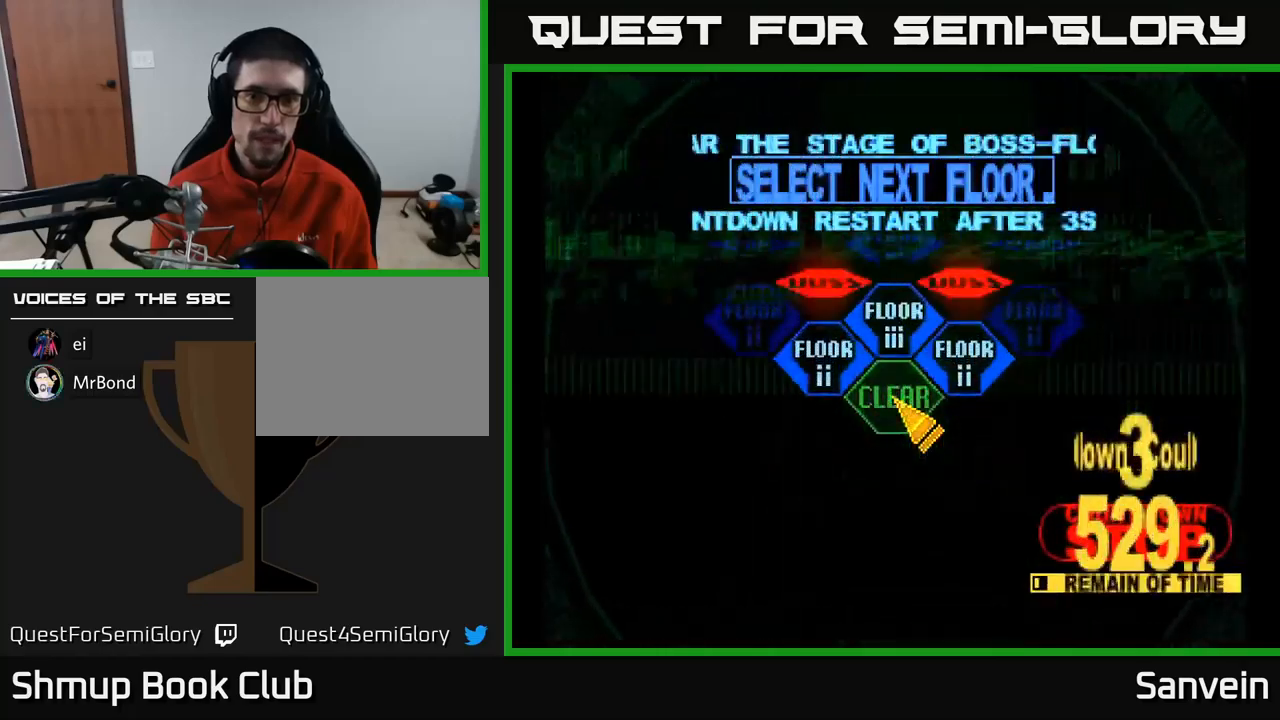
{"buttons": ["DPAD_DOWN"], "left_stick": "center", "right_stick": "center", "events": [[100, "DPAD_LEFT", "down"], [167, "DPAD_UP", "down"], [350, "DPAD_LEFT", "up"], [417, "DPAD_UP", "up"], [500, "DPAD_DOWN", "down"]]}
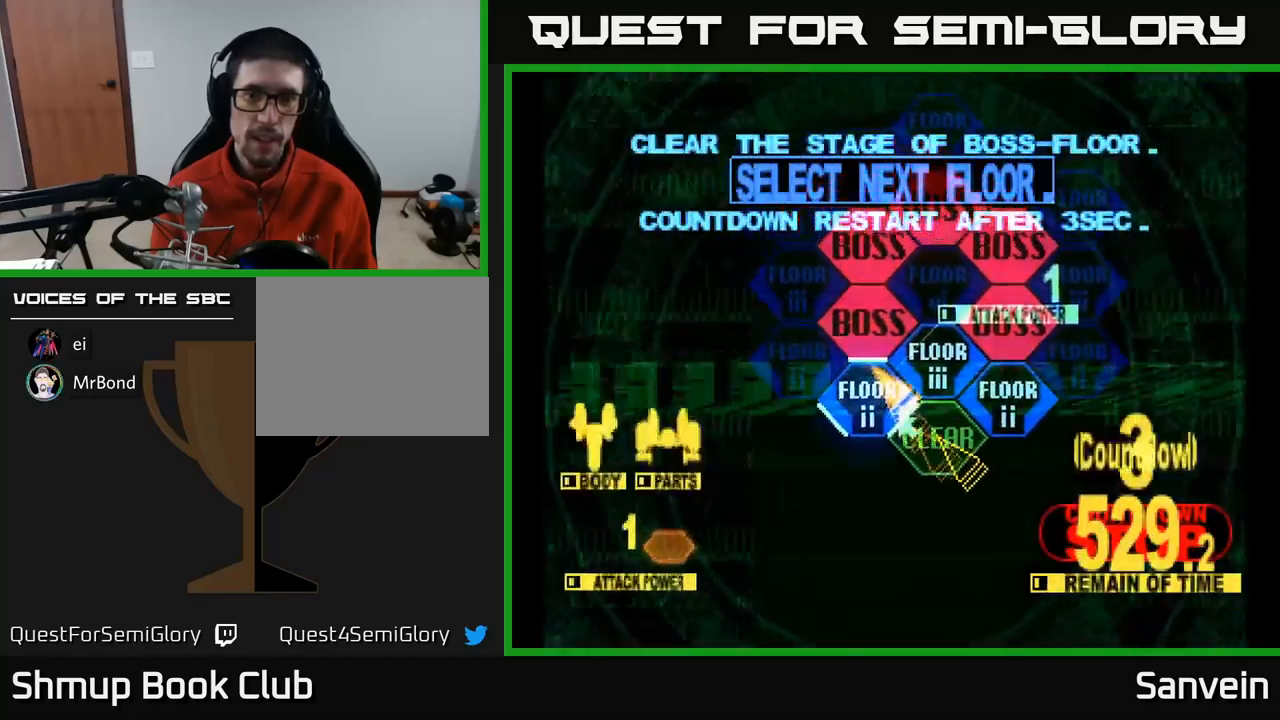
{"buttons": ["DPAD_LEFT"], "left_stick": "center", "right_stick": "center", "events": [[50, "DPAD_RIGHT", "down"], [150, "DPAD_DOWN", "up"], [250, "DPAD_RIGHT", "up"], [250, "DPAD_UP", "down"], [367, "DPAD_LEFT", "down"], [483, "DPAD_UP", "up"]]}
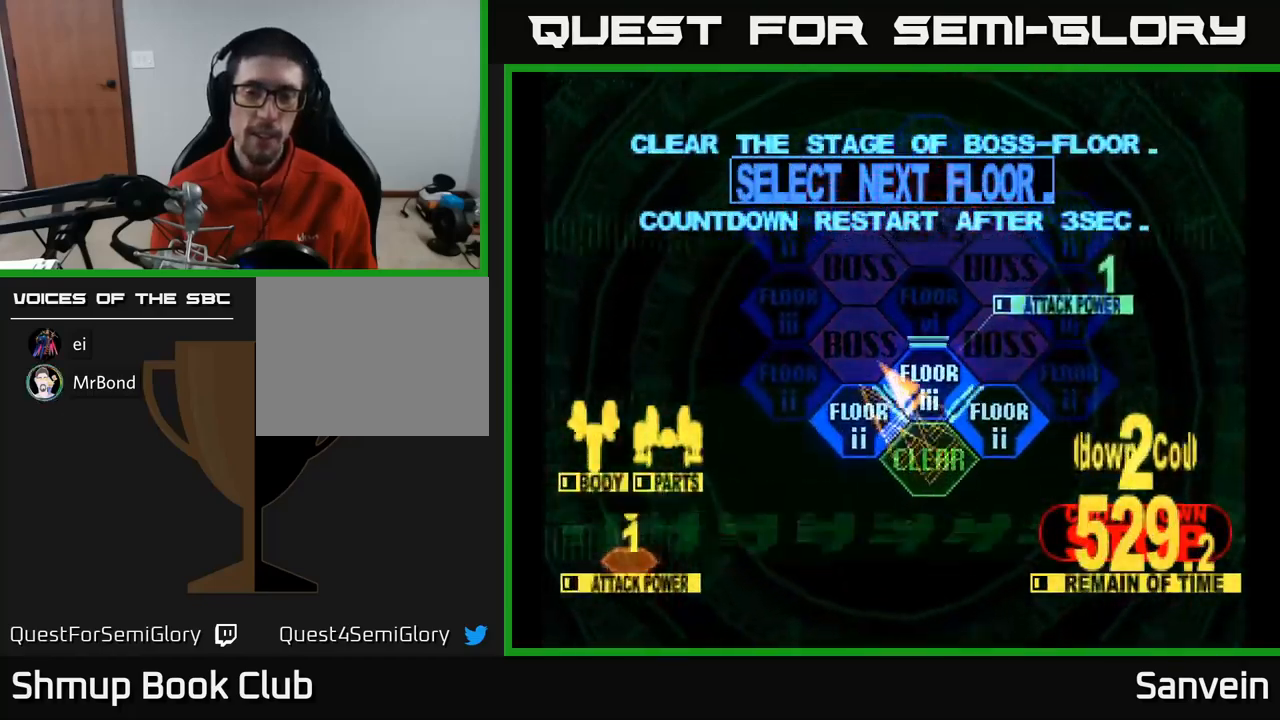
{"buttons": [], "left_stick": "center", "right_stick": "center", "events": [[50, "DPAD_DOWN", "down"], [50, "DPAD_LEFT", "up"], [217, "DPAD_RIGHT", "down"], [250, "DPAD_RIGHT", "up"], [267, "DPAD_DOWN", "up"]]}
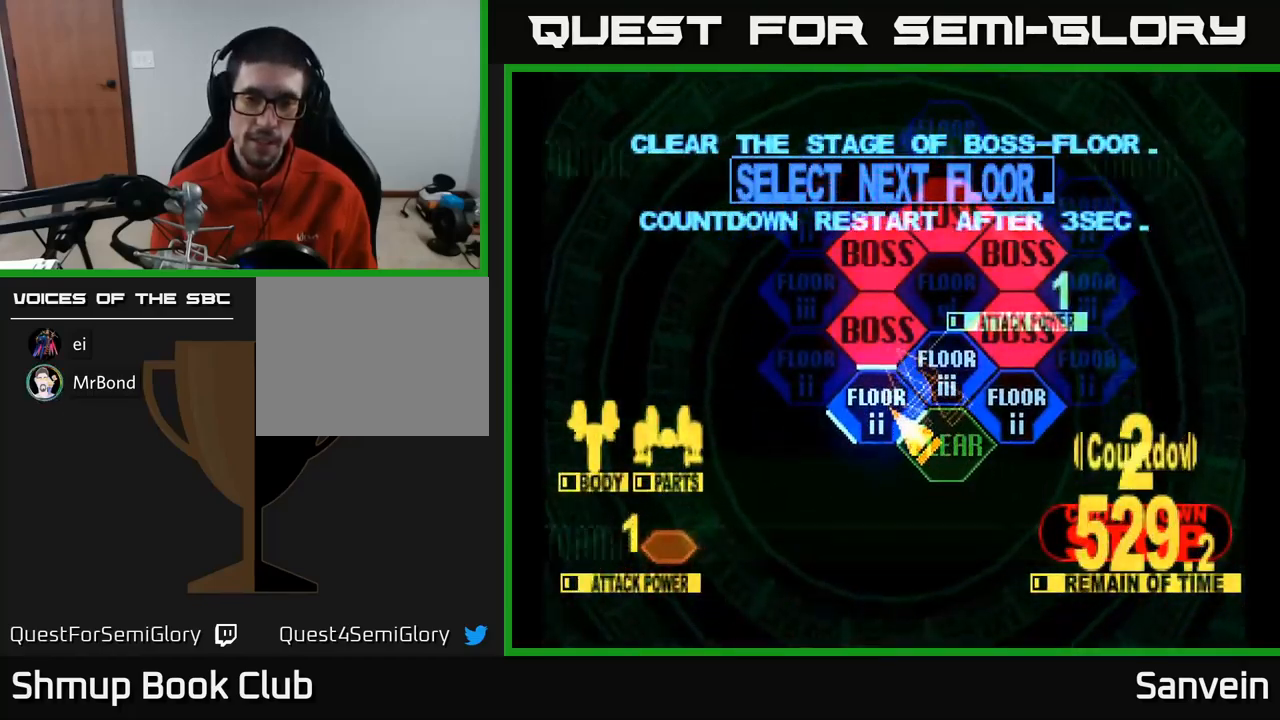
{"buttons": [], "left_stick": "center", "right_stick": "center", "events": []}
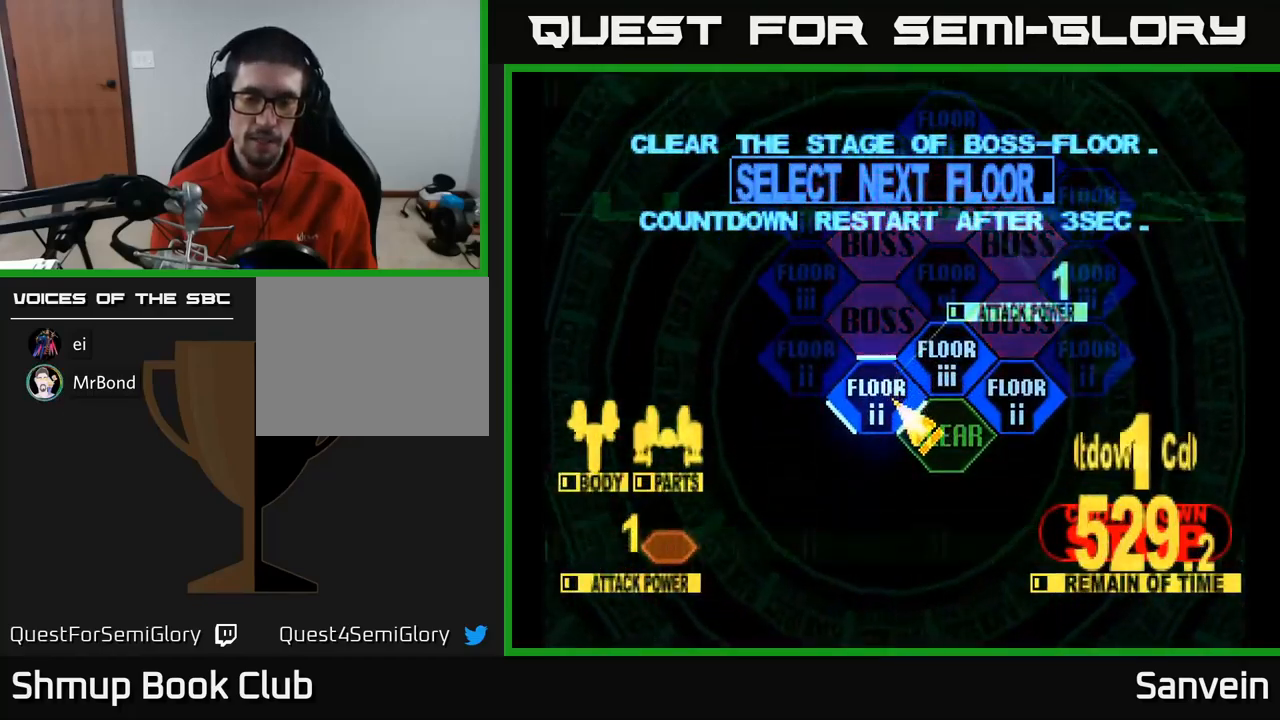
{"buttons": ["DPAD_LEFT"], "left_stick": "center", "right_stick": "center", "events": [[450, "DPAD_UP", "down"], [467, "DPAD_LEFT", "down"], [500, "DPAD_UP", "up"]]}
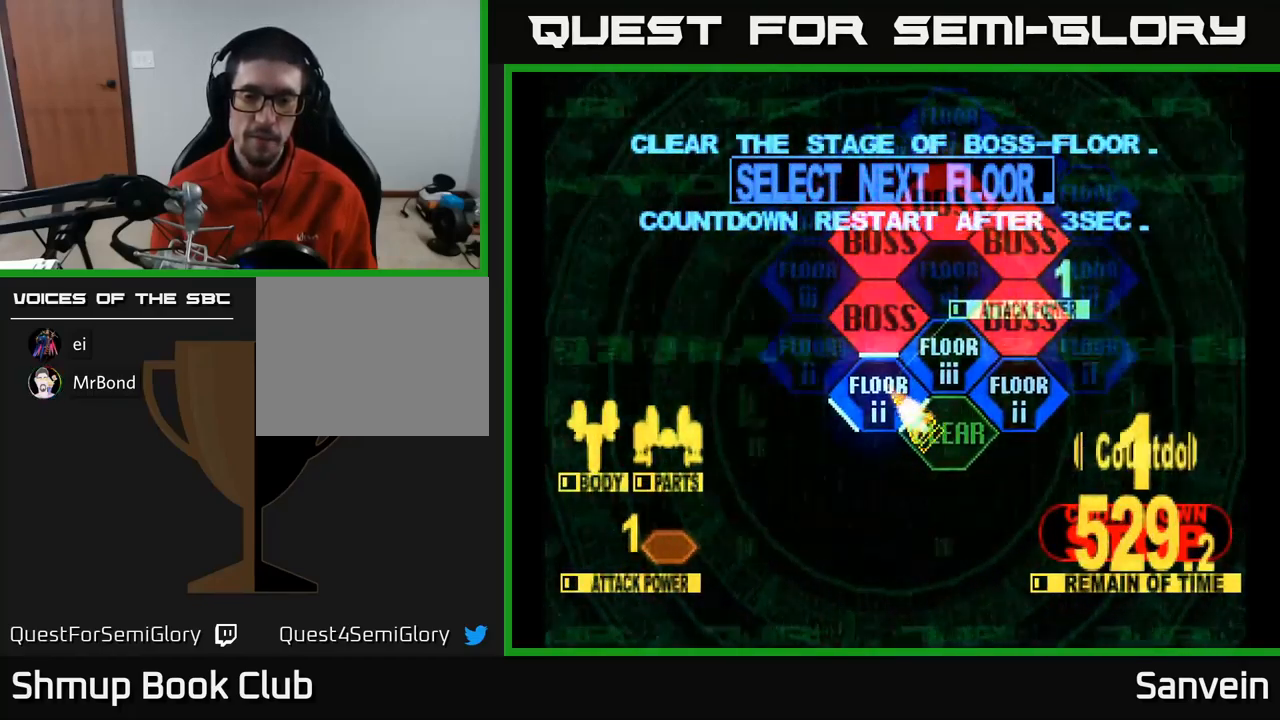
{"buttons": ["A"], "left_stick": "center", "right_stick": "center", "events": [[17, "DPAD_LEFT", "up"], [33, "A", "down"], [200, "A", "up"], [417, "A", "down"]]}
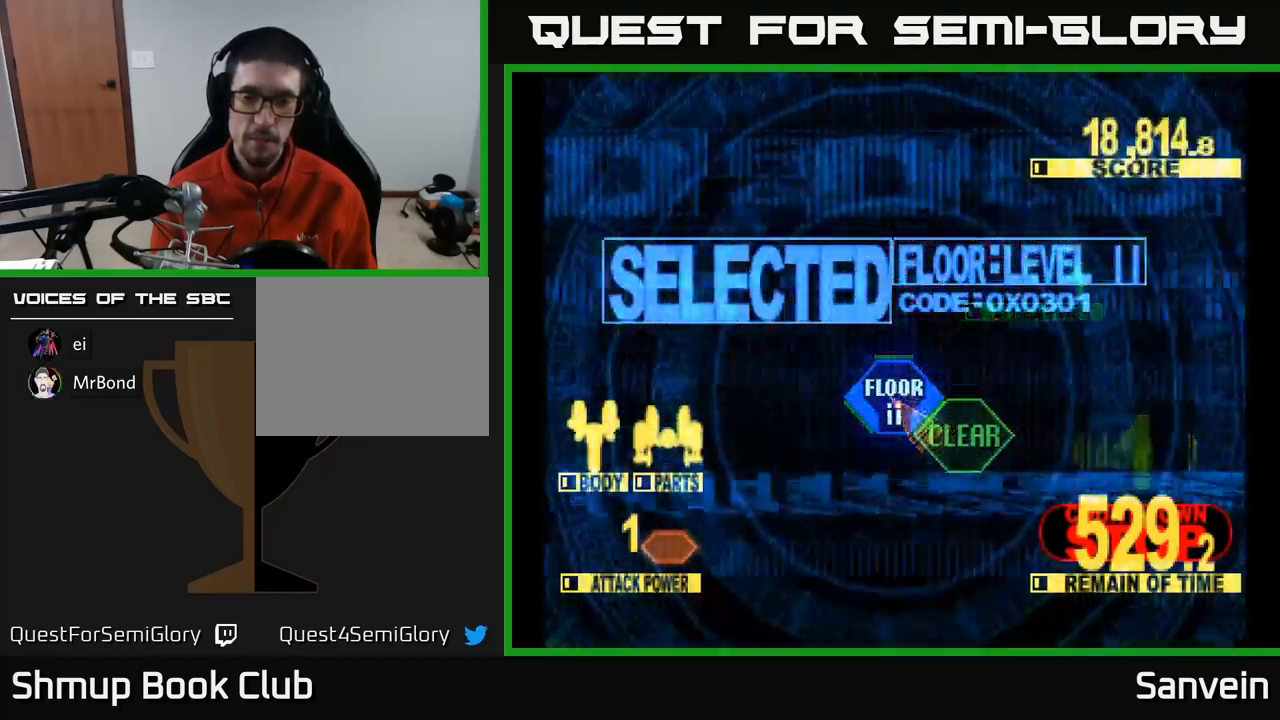
{"buttons": ["X", "DPAD_UP"], "left_stick": "center", "right_stick": "center", "events": [[100, "A", "up"], [400, "DPAD_UP", "down"], [467, "X", "down"]]}
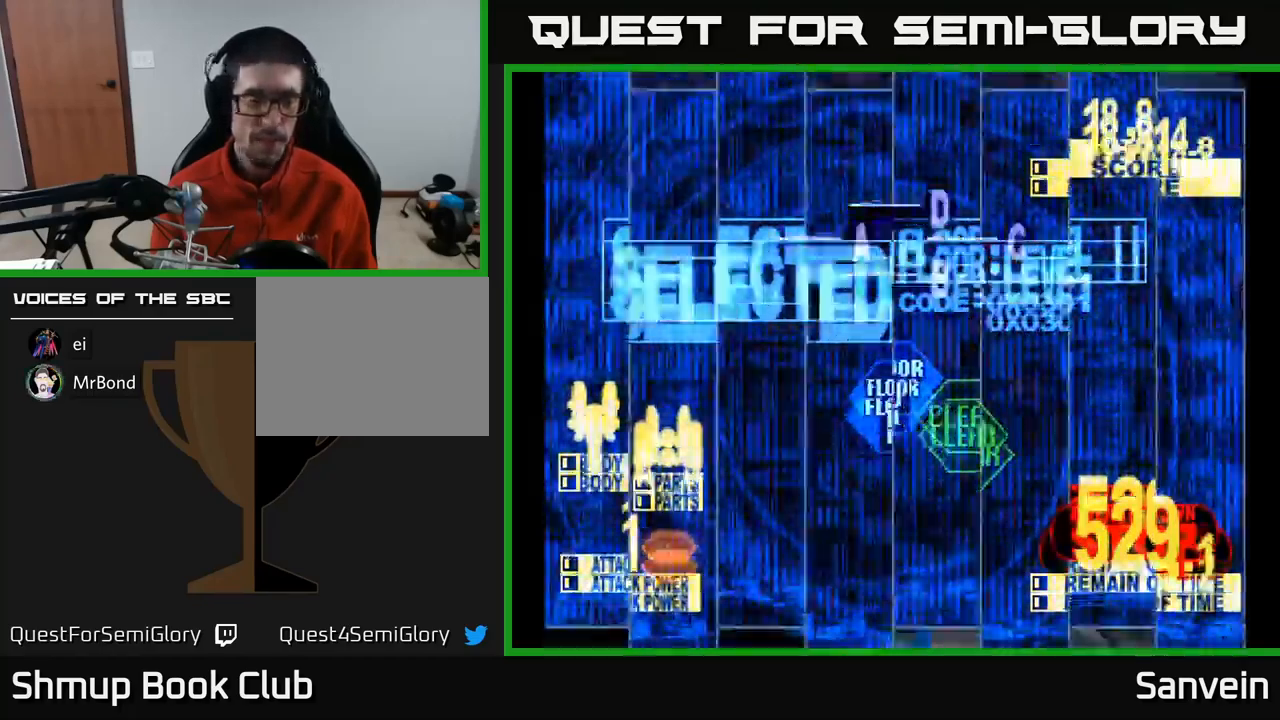
{"buttons": ["X", "DPAD_UP"], "left_stick": "center", "right_stick": "center", "events": []}
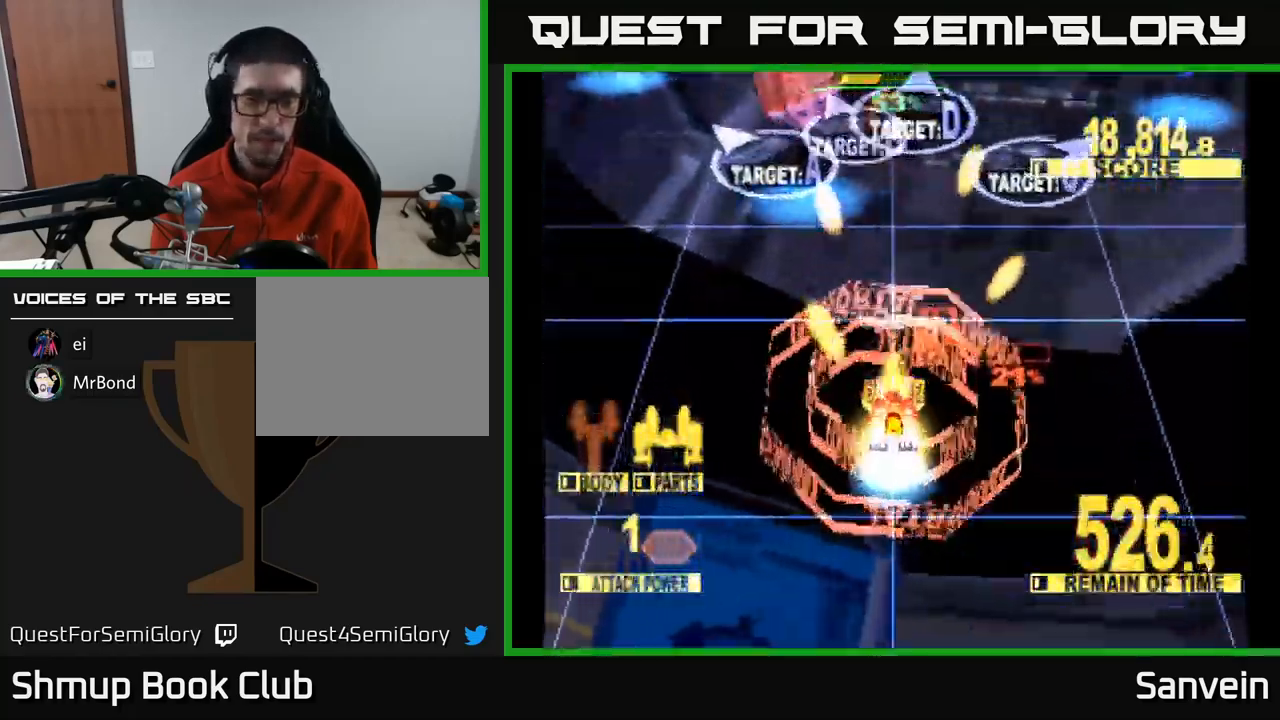
{"buttons": ["X", "DPAD_UP", "DPAD_LEFT"], "left_stick": "center", "right_stick": "center", "events": [[67, "DPAD_LEFT", "down"]]}
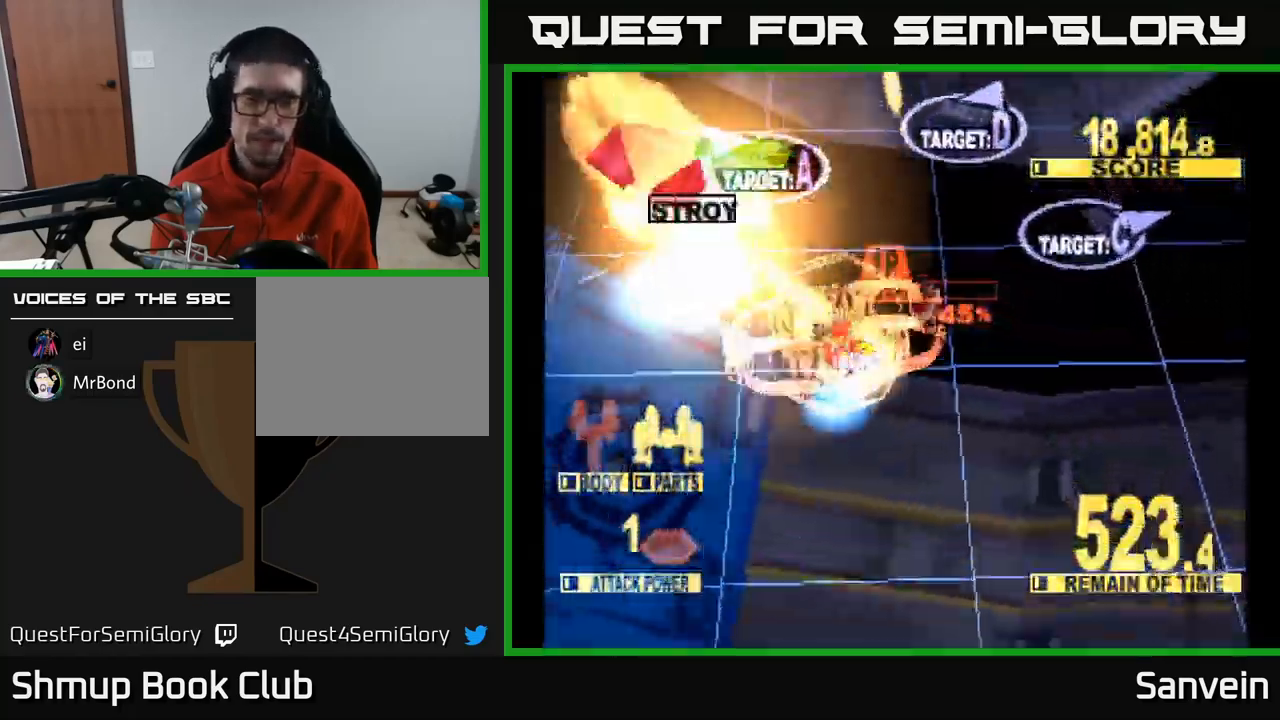
{"buttons": ["X", "DPAD_UP", "DPAD_RIGHT"], "left_stick": "center", "right_stick": "center", "events": [[83, "DPAD_UP", "up"], [217, "DPAD_UP", "down"], [284, "DPAD_LEFT", "up"], [350, "DPAD_RIGHT", "down"]]}
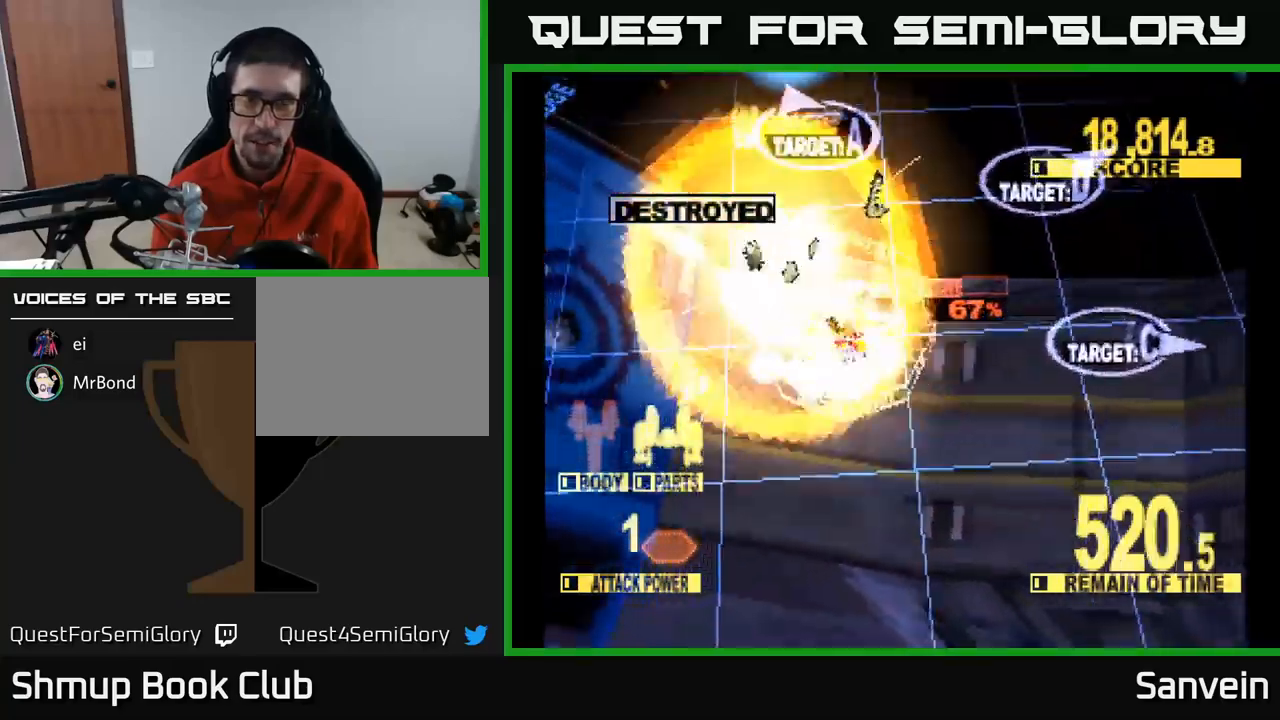
{"buttons": ["X", "DPAD_UP", "DPAD_RIGHT"], "left_stick": "center", "right_stick": "center", "events": []}
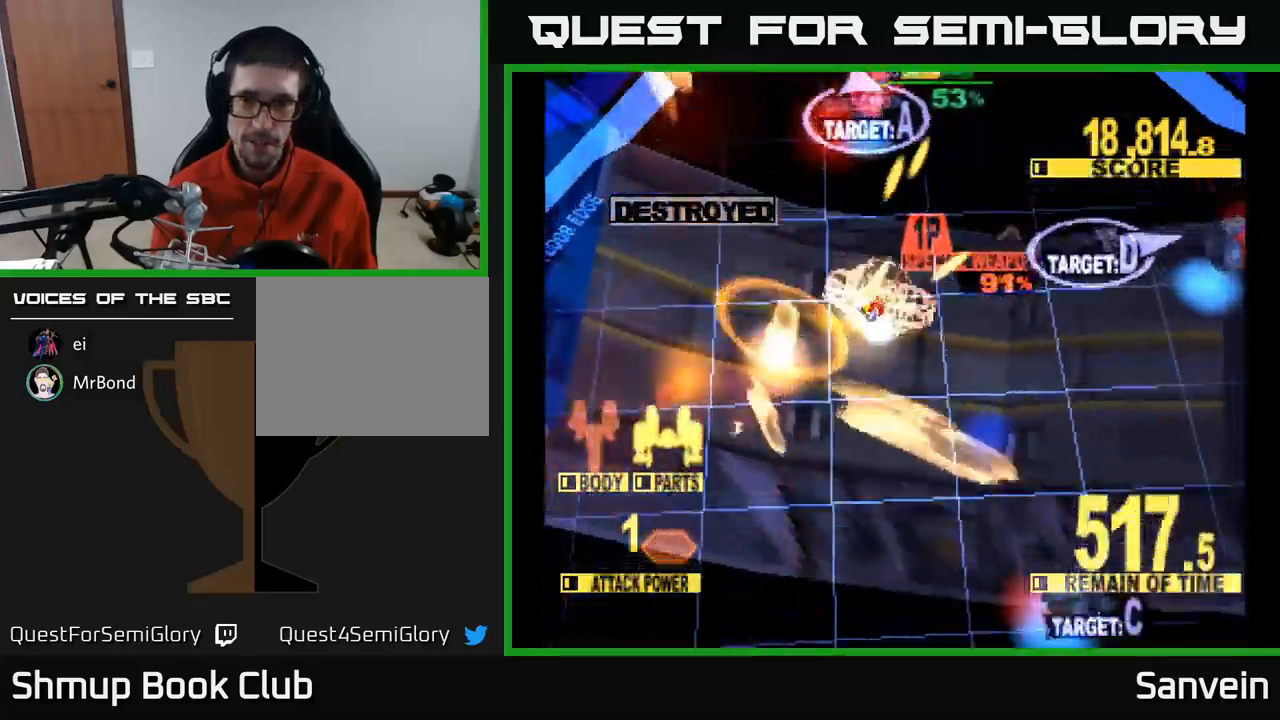
{"buttons": ["X", "DPAD_UP", "DPAD_RIGHT"], "left_stick": "center", "right_stick": "center", "events": [[67, "DPAD_RIGHT", "up"], [167, "DPAD_LEFT", "down"], [267, "DPAD_LEFT", "up"], [300, "DPAD_RIGHT", "down"]]}
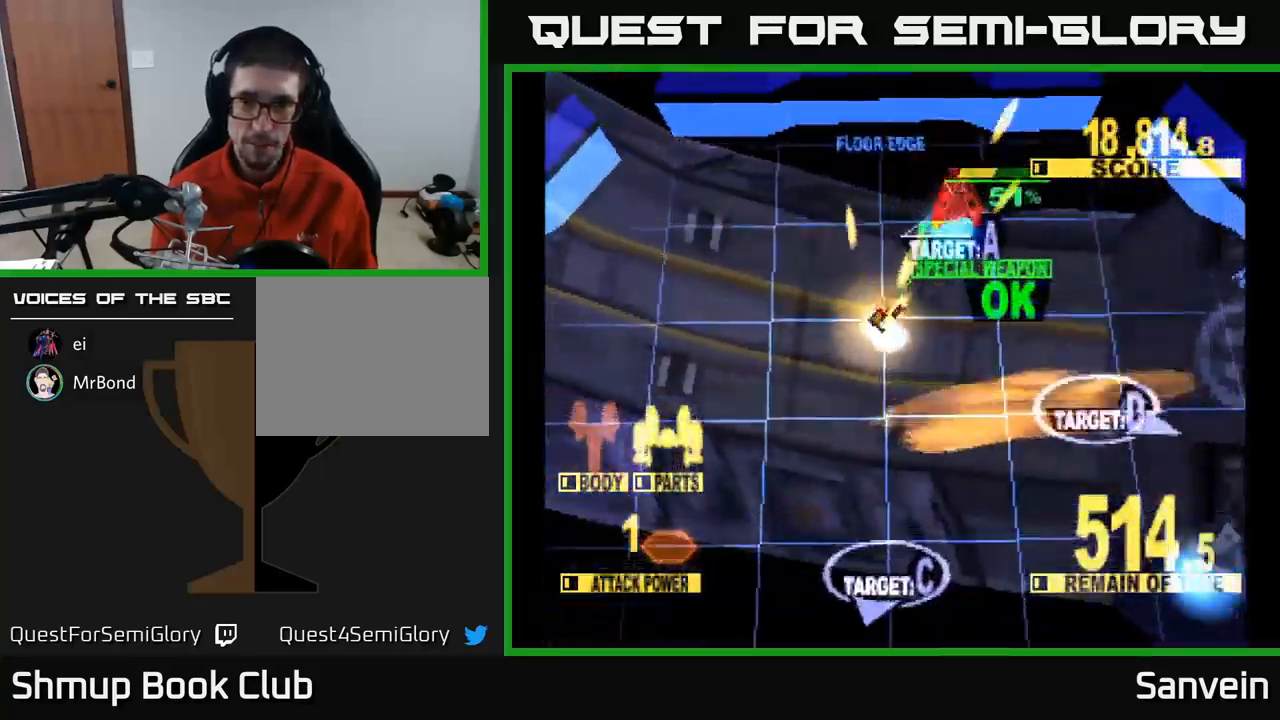
{"buttons": ["X", "DPAD_DOWN", "DPAD_RIGHT"], "left_stick": "center", "right_stick": "center", "events": [[34, "DPAD_UP", "up"], [67, "DPAD_DOWN", "down"], [167, "X", "up"], [267, "X", "down"], [300, "DPAD_RIGHT", "up"], [350, "DPAD_RIGHT", "down"]]}
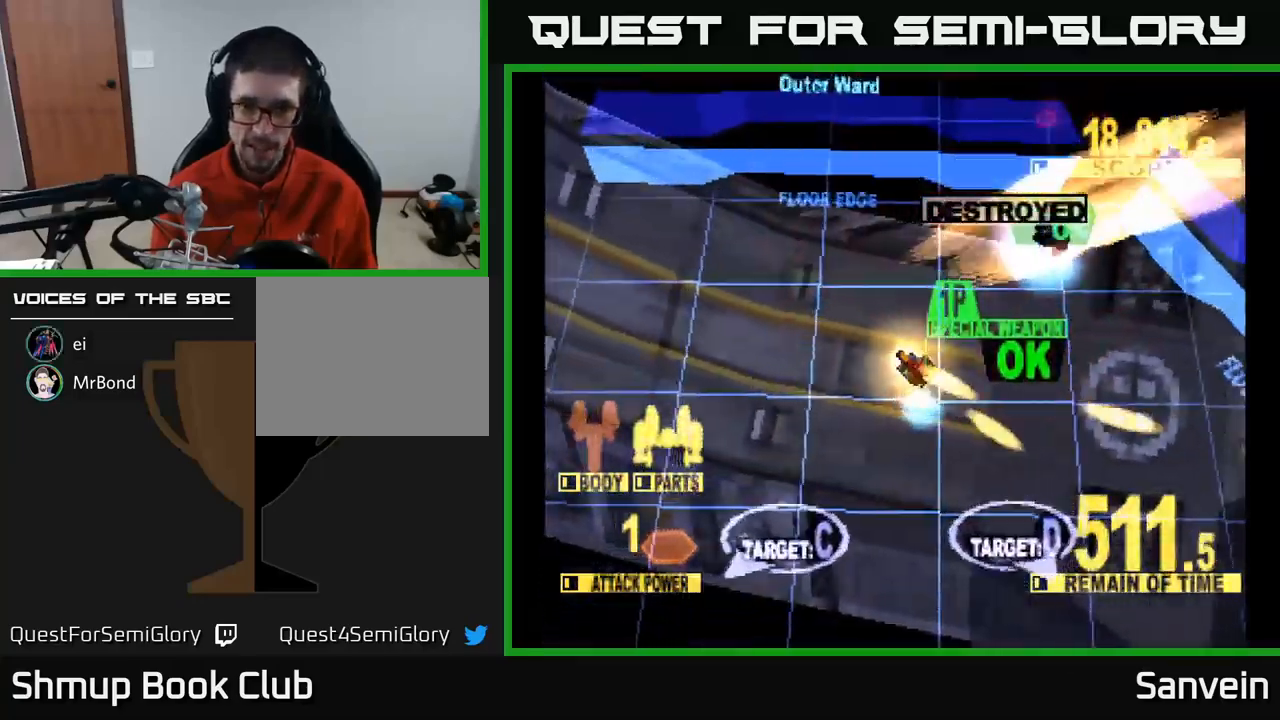
{"buttons": ["X", "DPAD_DOWN"], "left_stick": "center", "right_stick": "center", "events": [[67, "DPAD_RIGHT", "up"]]}
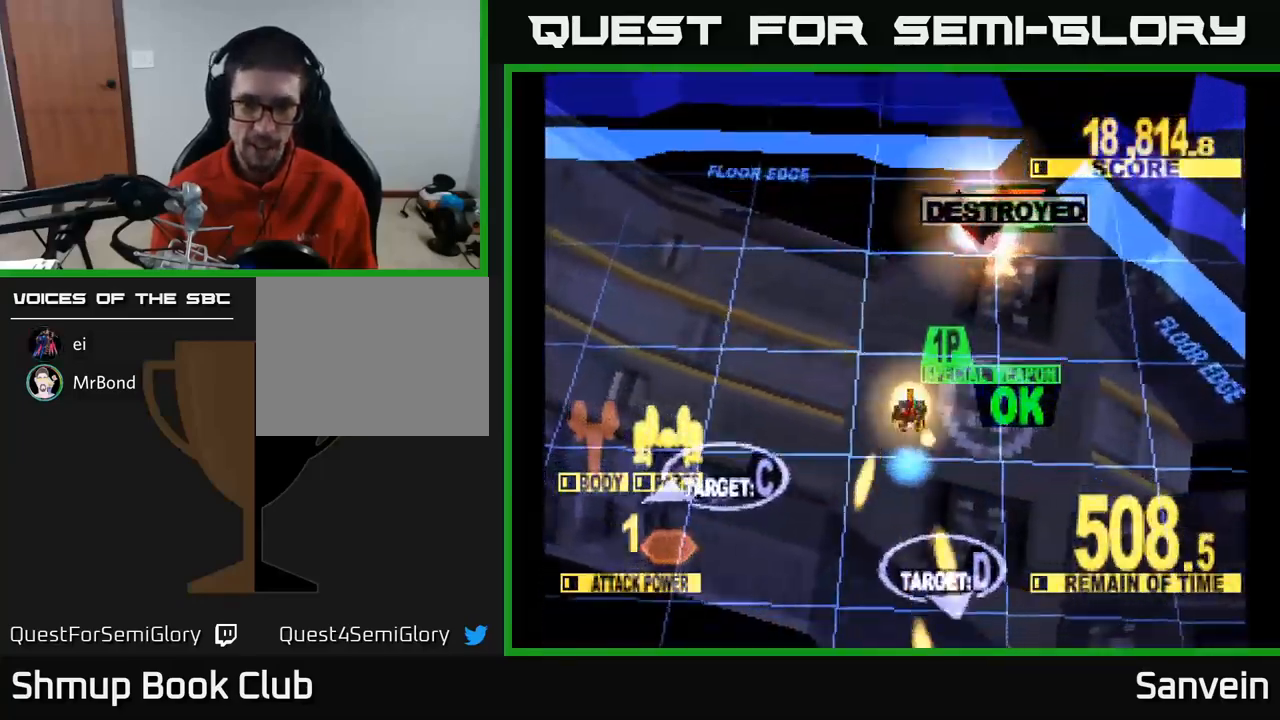
{"buttons": ["X", "DPAD_DOWN", "DPAD_LEFT"], "left_stick": "center", "right_stick": "center", "events": [[484, "DPAD_LEFT", "down"]]}
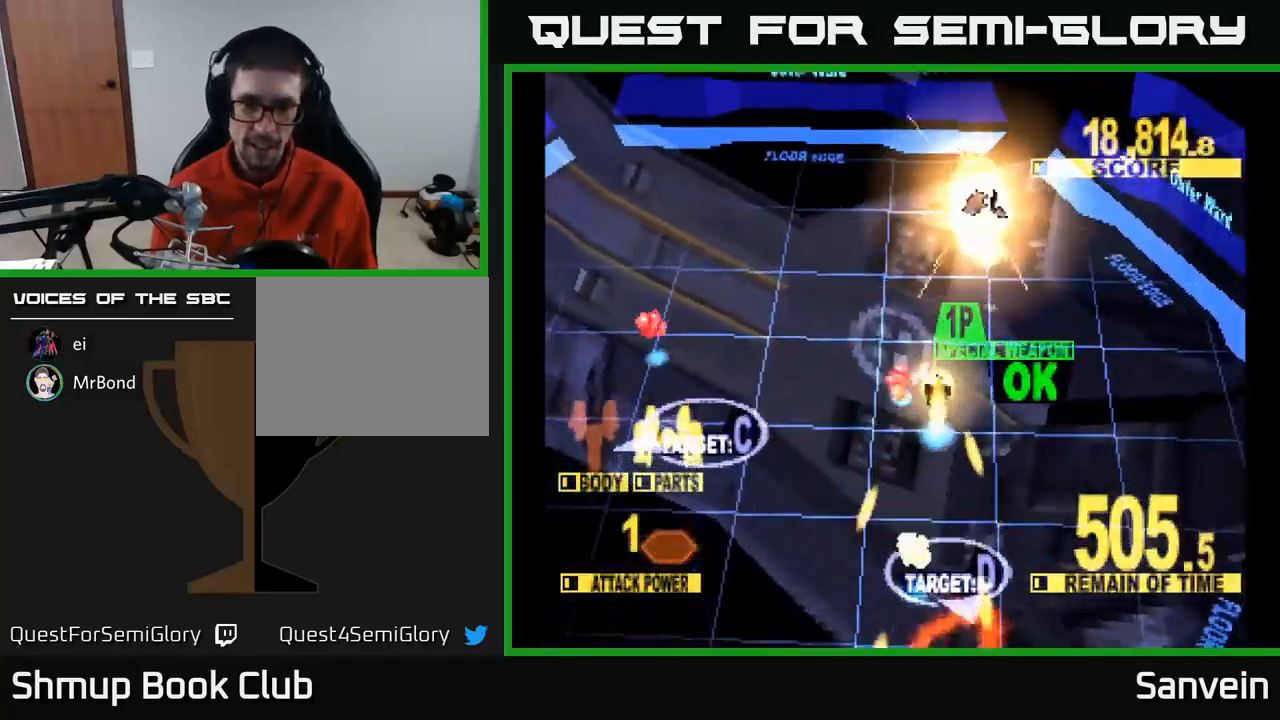
{"buttons": ["X", "DPAD_LEFT"], "left_stick": "center", "right_stick": "center", "events": [[167, "DPAD_LEFT", "up"], [217, "DPAD_LEFT", "down"], [367, "DPAD_DOWN", "up"]]}
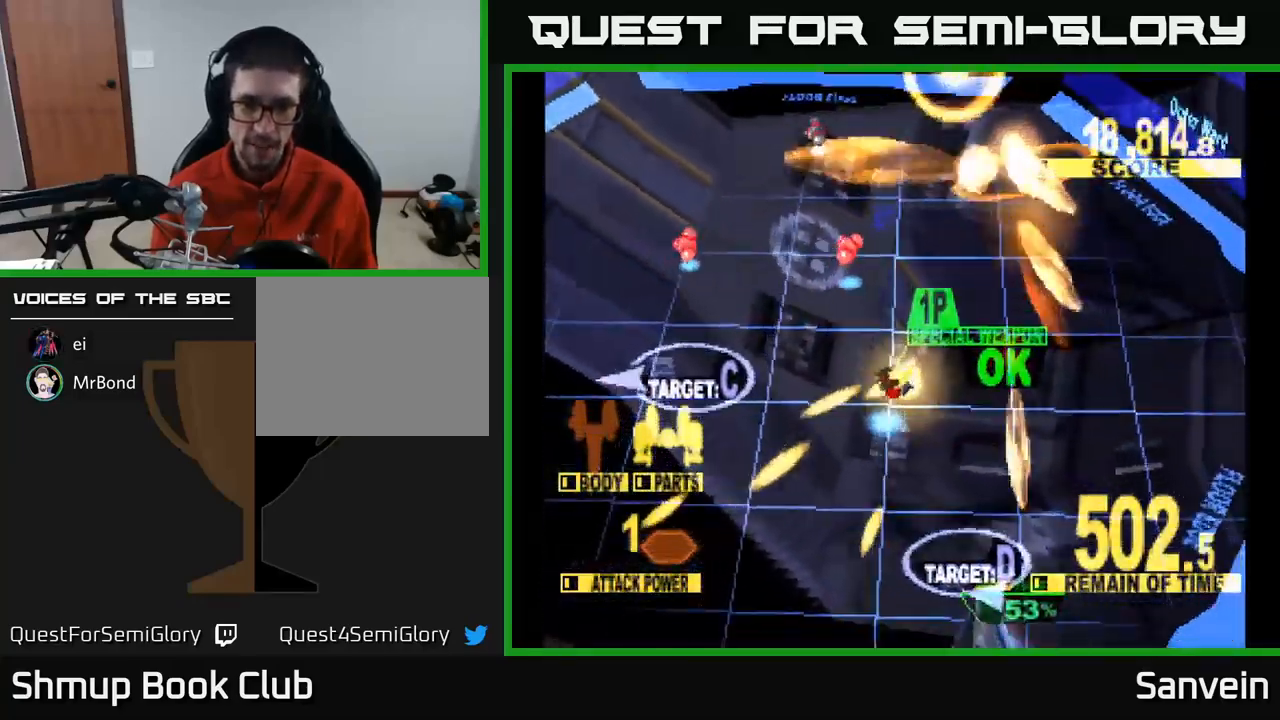
{"buttons": ["X", "DPAD_LEFT"], "left_stick": "center", "right_stick": "center", "events": [[150, "DPAD_UP", "down"], [184, "DPAD_UP", "up"], [284, "DPAD_DOWN", "down"], [434, "DPAD_DOWN", "up"]]}
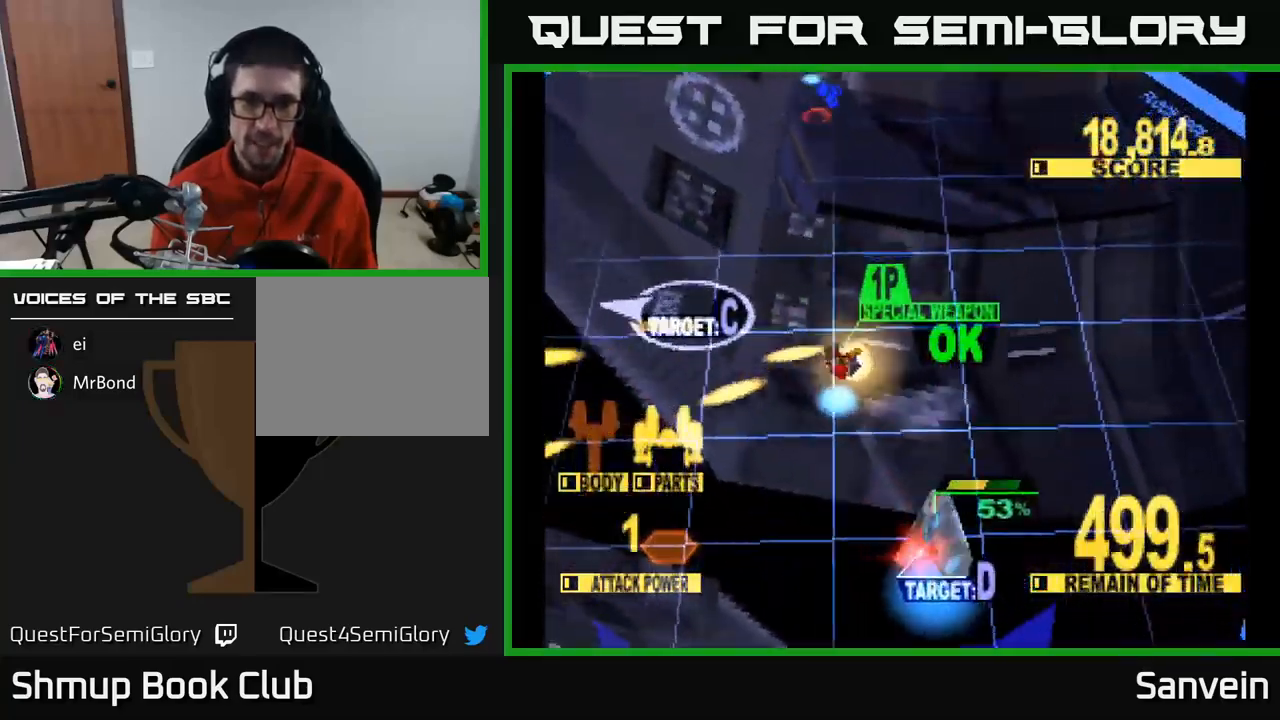
{"buttons": ["X"], "left_stick": "center", "right_stick": "center", "events": [[184, "DPAD_DOWN", "down"], [184, "DPAD_LEFT", "up"], [267, "DPAD_RIGHT", "down"], [384, "X", "up"], [450, "X", "down"], [500, "DPAD_DOWN", "up"], [500, "DPAD_RIGHT", "up"]]}
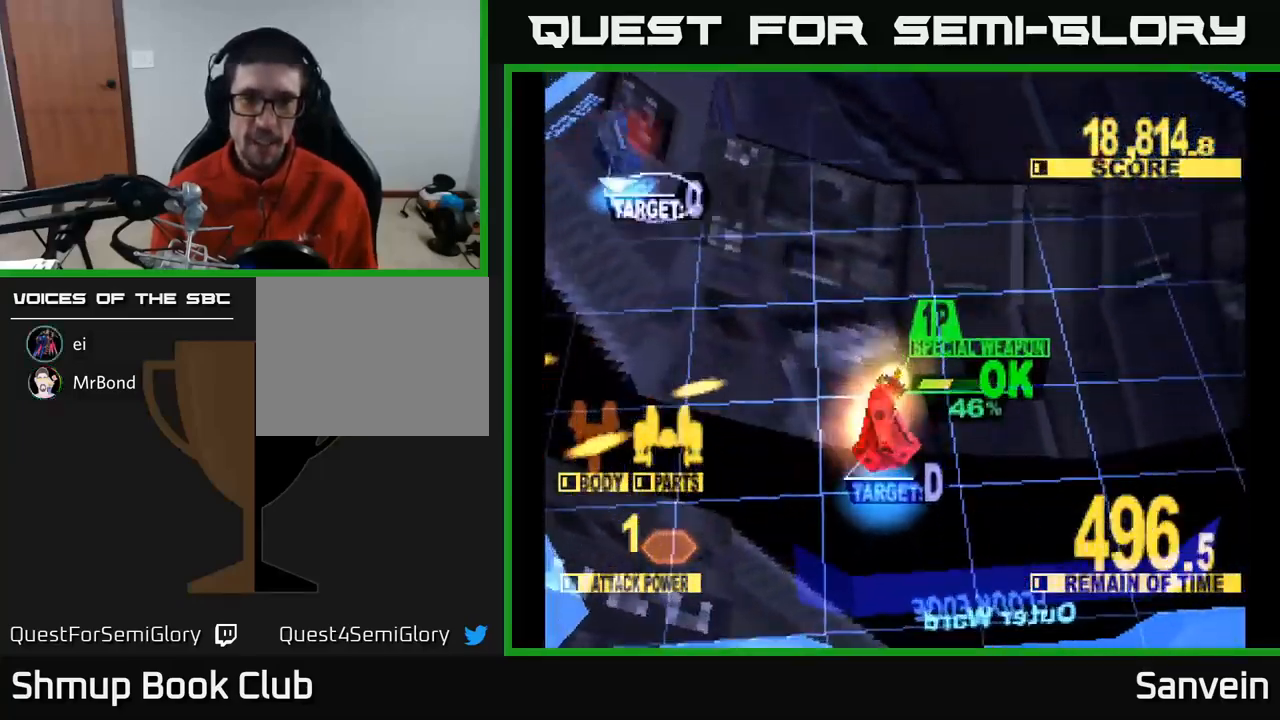
{"buttons": ["X", "DPAD_UP"], "left_stick": "center", "right_stick": "center", "events": [[34, "DPAD_LEFT", "down"], [67, "DPAD_UP", "down"], [217, "X", "up"], [350, "X", "down"], [467, "DPAD_LEFT", "up"]]}
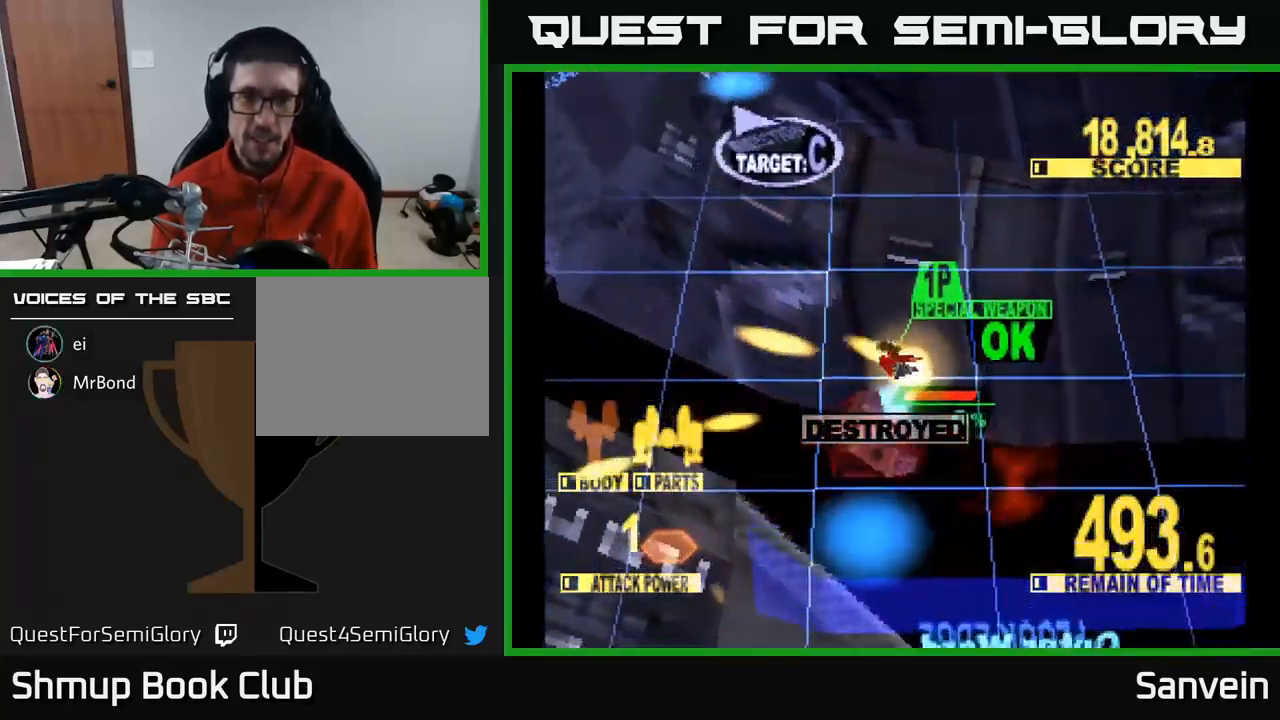
{"buttons": ["X", "DPAD_UP"], "left_stick": "center", "right_stick": "center", "events": []}
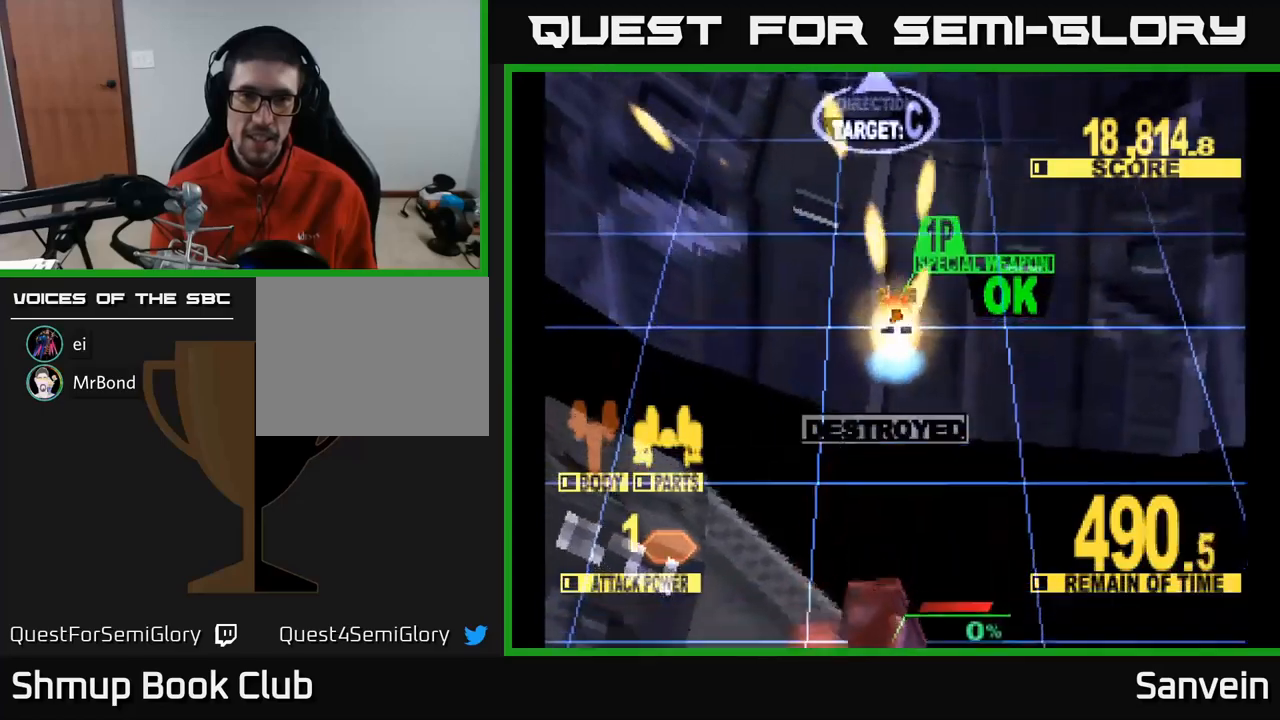
{"buttons": ["X", "DPAD_UP", "DPAD_RIGHT"], "left_stick": "center", "right_stick": "center", "events": [[300, "DPAD_RIGHT", "down"]]}
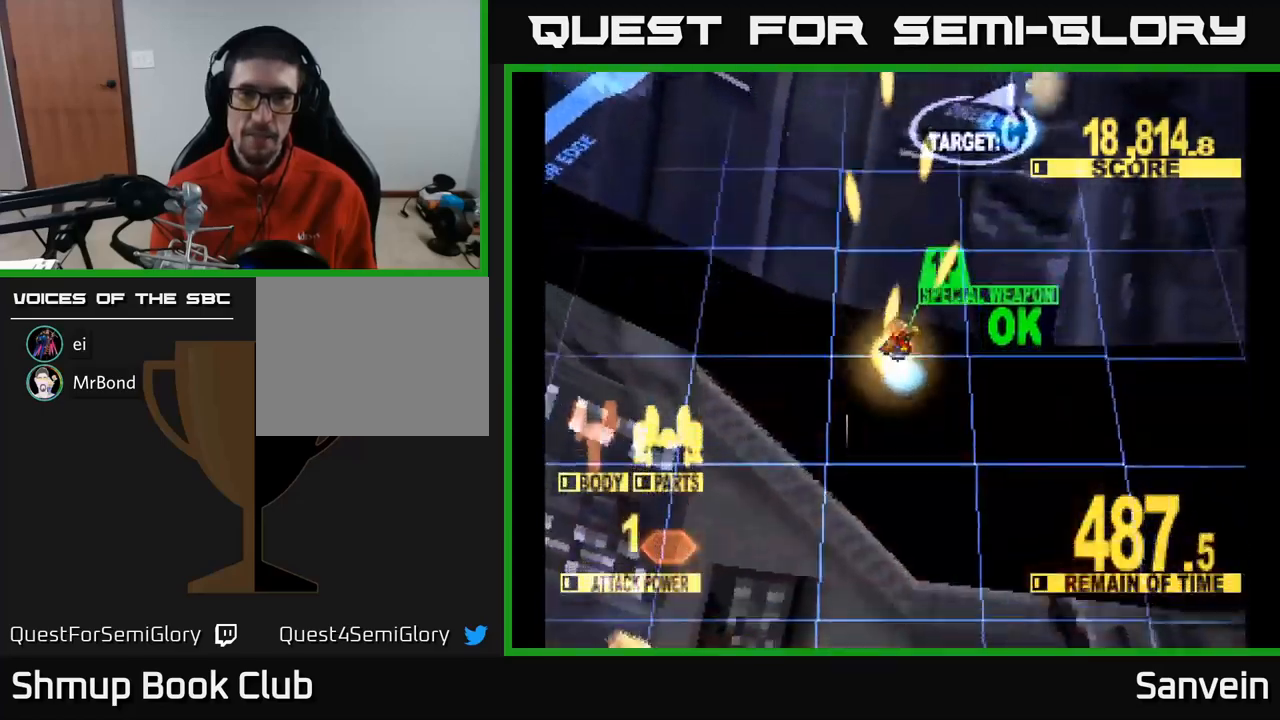
{"buttons": ["X", "DPAD_UP"], "left_stick": "center", "right_stick": "center", "events": [[417, "DPAD_RIGHT", "up"]]}
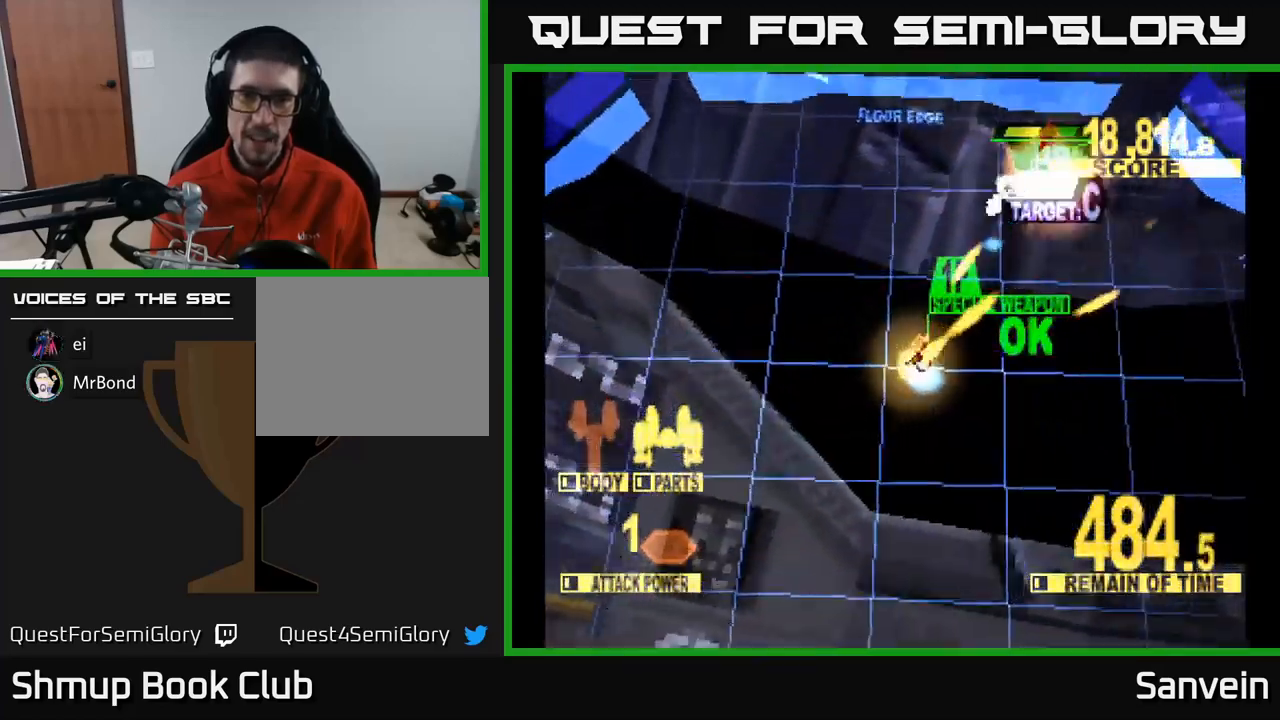
{"buttons": ["X", "DPAD_UP", "DPAD_RIGHT"], "left_stick": "center", "right_stick": "center", "events": [[84, "DPAD_RIGHT", "down"], [300, "DPAD_RIGHT", "up"], [417, "DPAD_RIGHT", "down"]]}
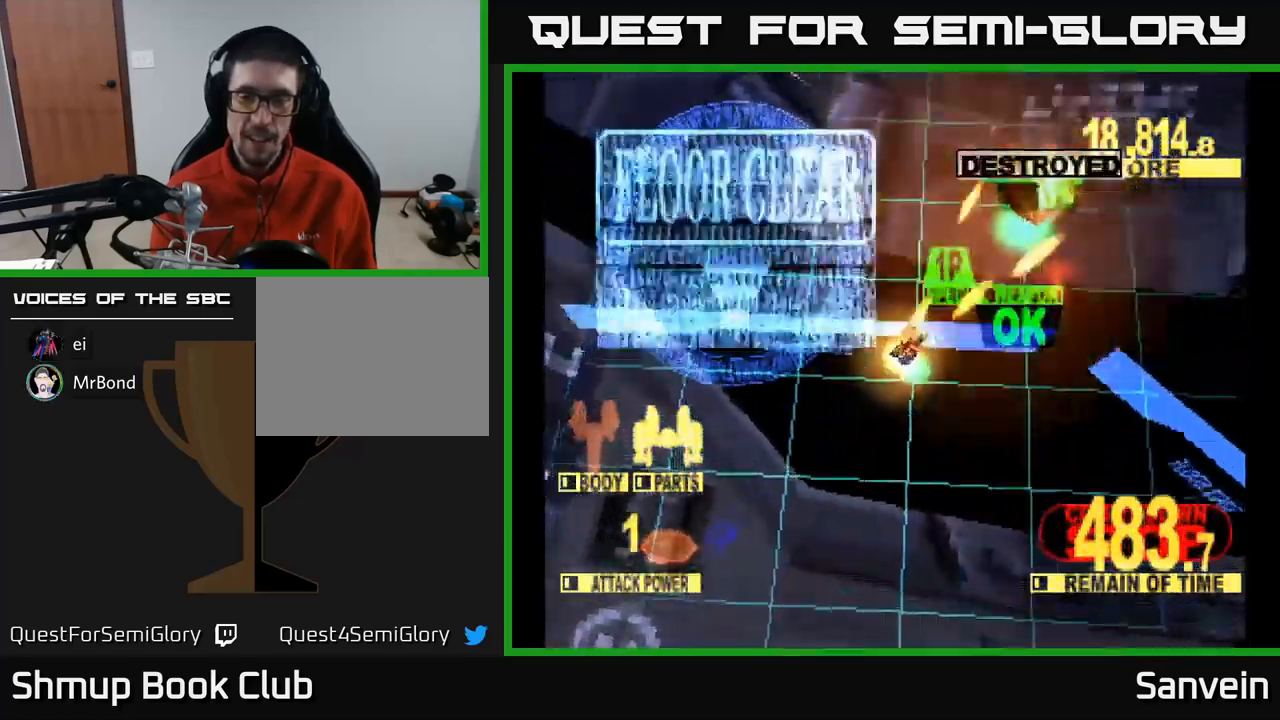
{"buttons": ["A", "X", "DPAD_DOWN"], "left_stick": "center", "right_stick": "center", "events": [[100, "DPAD_UP", "up"], [167, "DPAD_RIGHT", "up"], [184, "DPAD_DOWN", "down"], [317, "A", "down"], [367, "X", "up"], [500, "X", "down"]]}